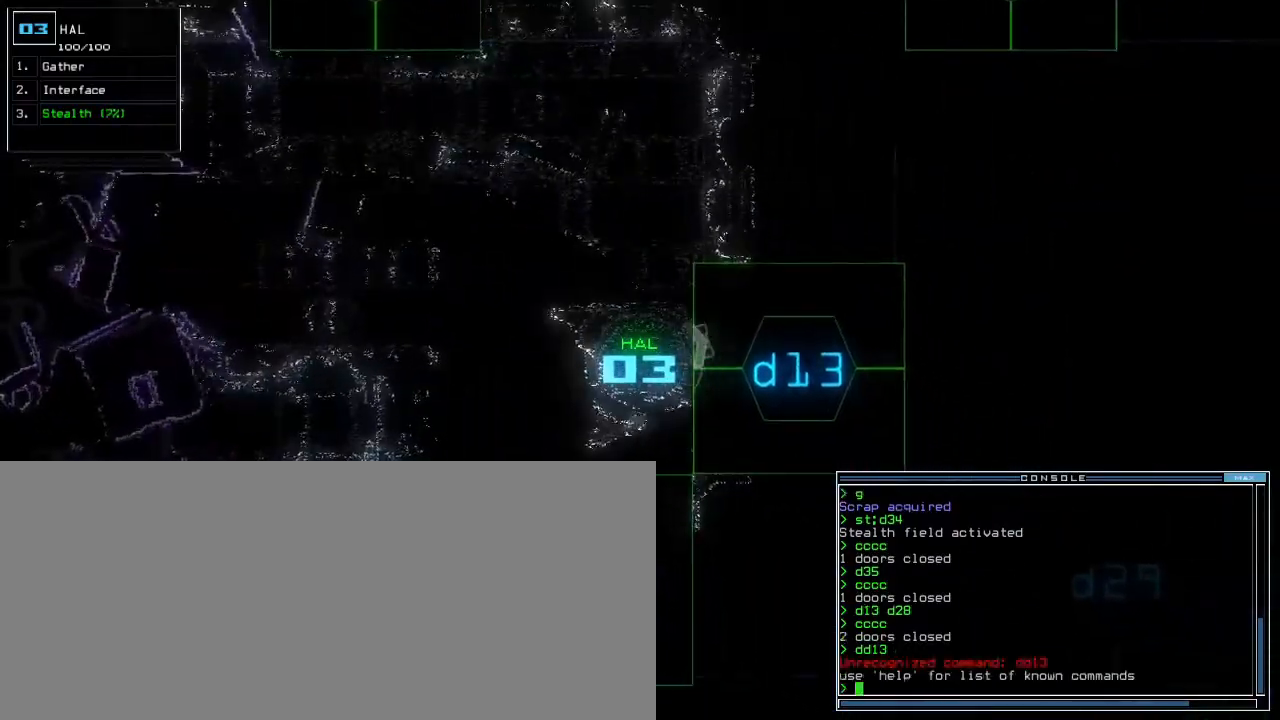
Gameplay with keyboard; each line is a JSON object with the keys held at the frame after it. "events" lists presses ("down") and releases ("up") of ".", "0", "1", "2", "3", "4", "5", "6", "7", "8", "9", "a", "b", "backspace", "c", "caps_lock", "comma", "ctrl_l", "ctrl_r", "d", "down", "e", "equals", "escape", "f", "f9", "g", "h", "i", "j", "k", "l", "left", "m", "minus", "n", "o", "p", "q", "quote", "r", "return", "right", "s", "semicolon", "shift_l", "shift_r", "space", "t", "tab", "tilde", "u", "up", "v", "w", "x", "y" and "z" between this image and that frame as [ms after this image, input, new state], when the widget could be followed in between. No other keys are recorded. Mouse input is not recorded. Not read: other_keys.
{"keys": [], "events": [[150, "d", "down"], [233, "d", "up"], [333, "1", "down"], [400, "1", "up"]]}
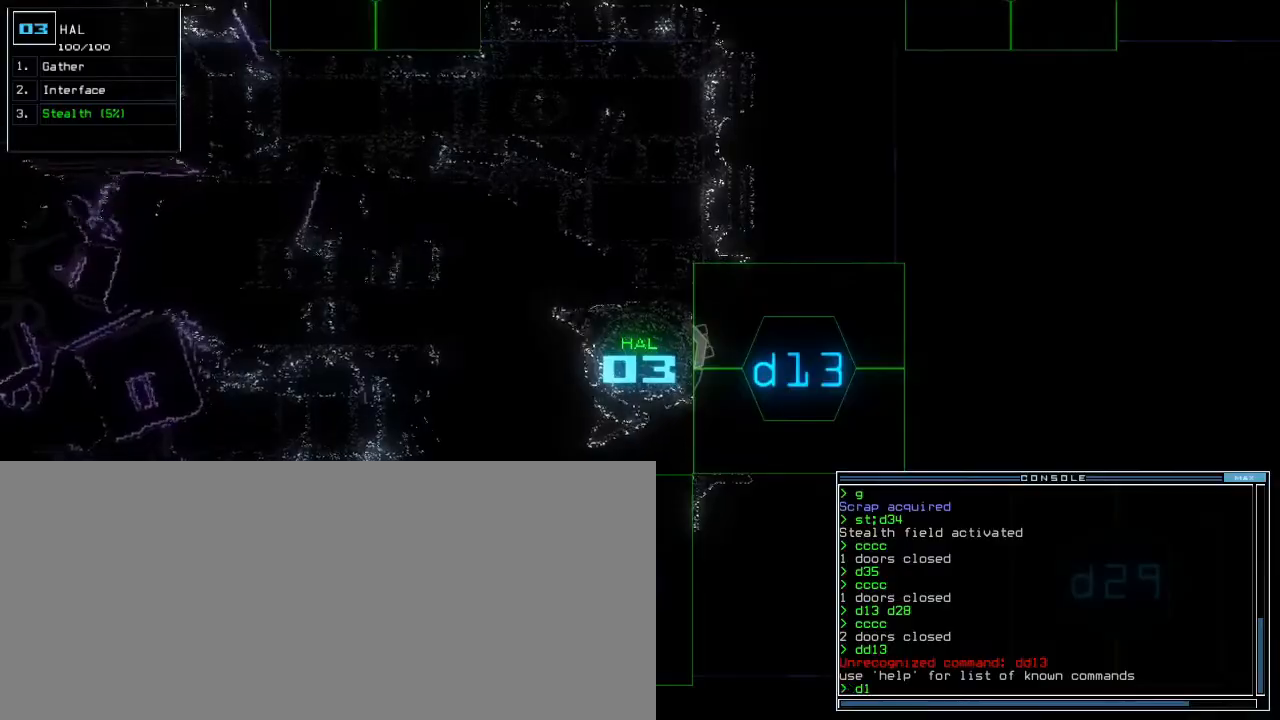
{"keys": ["left", "up"], "events": [[17, "3", "down"], [83, "return", "down"], [117, "3", "up"], [133, "return", "up"], [250, "up", "down"], [267, "right", "down"], [417, "right", "up"], [500, "left", "down"]]}
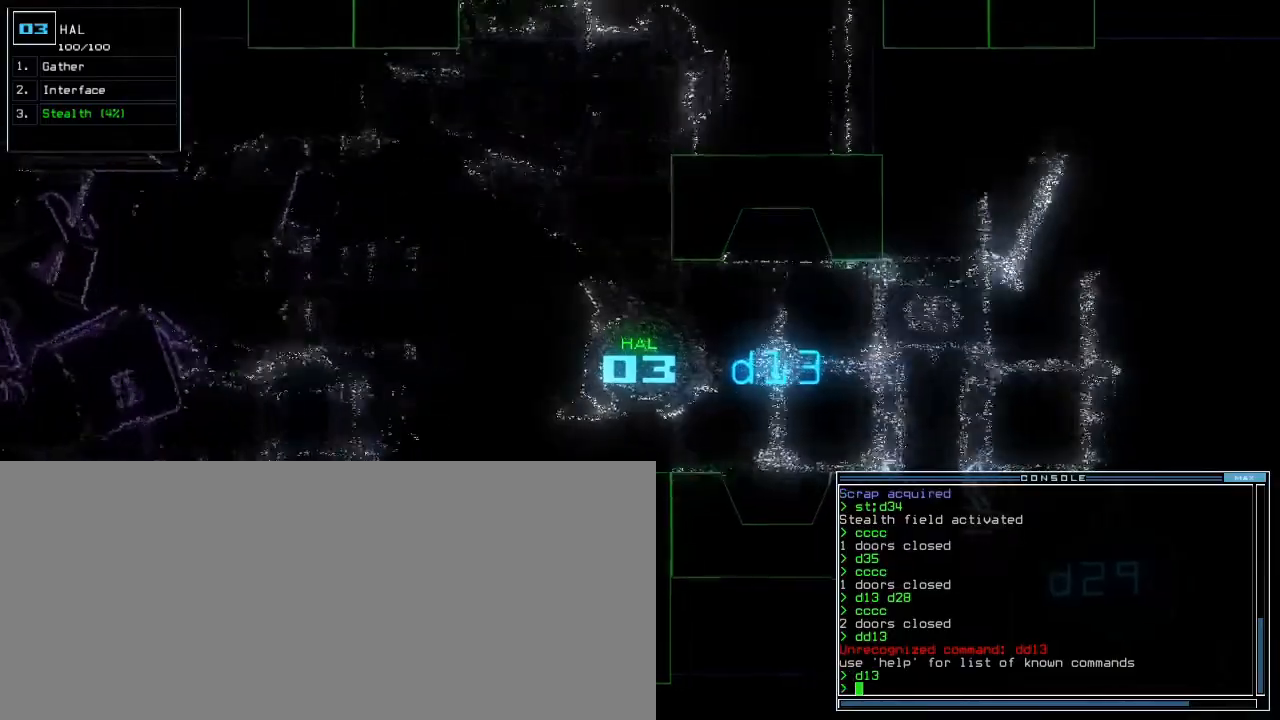
{"keys": ["right", "up"], "events": [[167, "left", "up"], [317, "d", "down"], [417, "d", "up"], [417, "right", "down"]]}
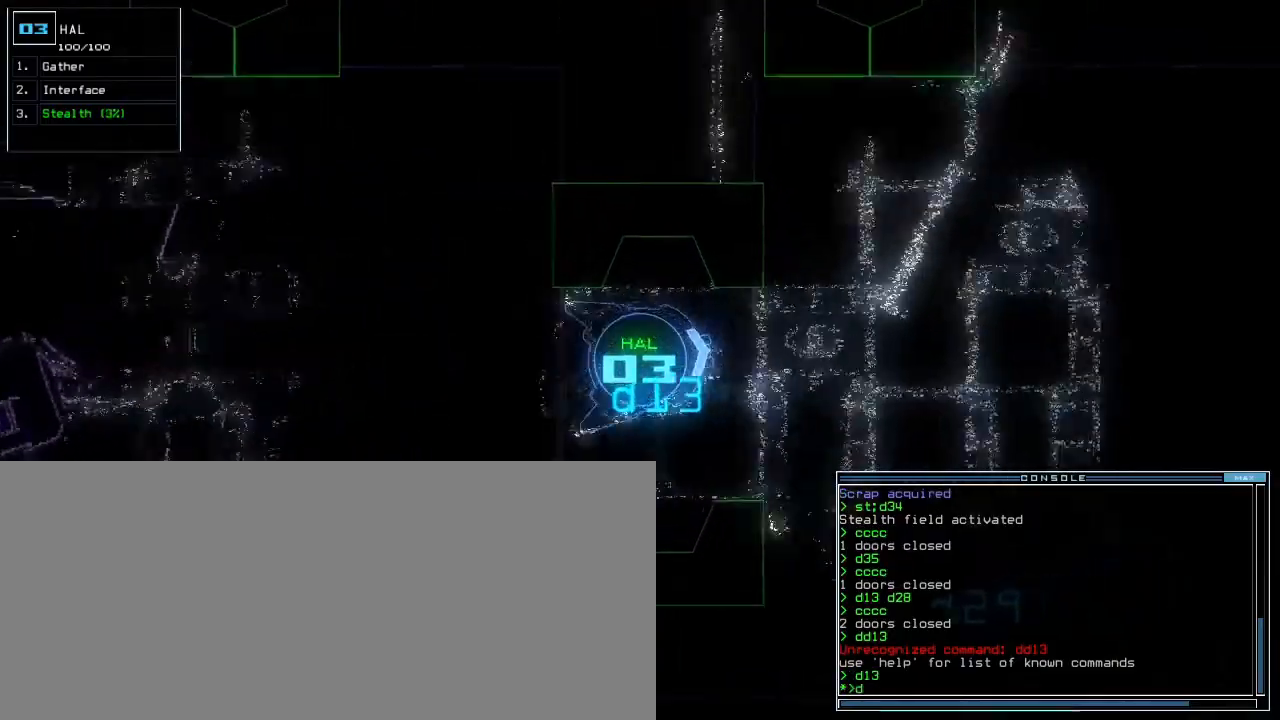
{"keys": ["up"], "events": [[33, "1", "down"], [33, "right", "up"], [117, "1", "up"], [317, "3", "down"], [383, "3", "up"]]}
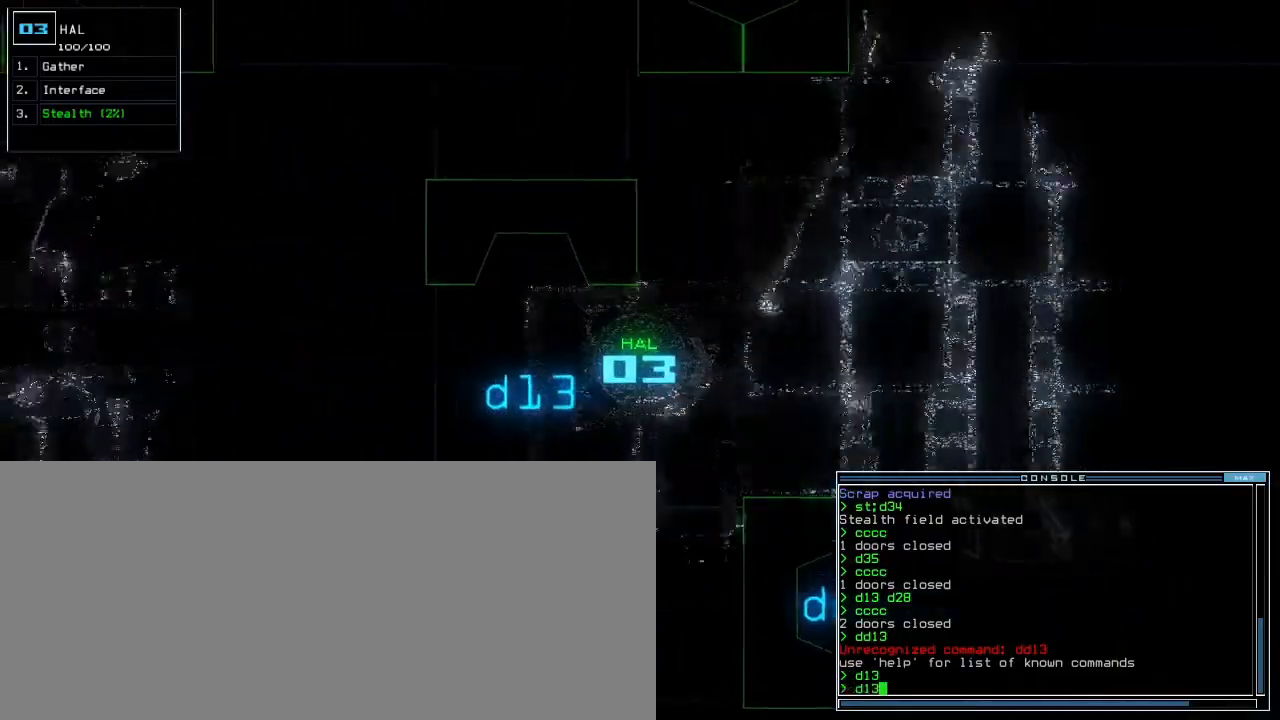
{"keys": ["return", "up"]}
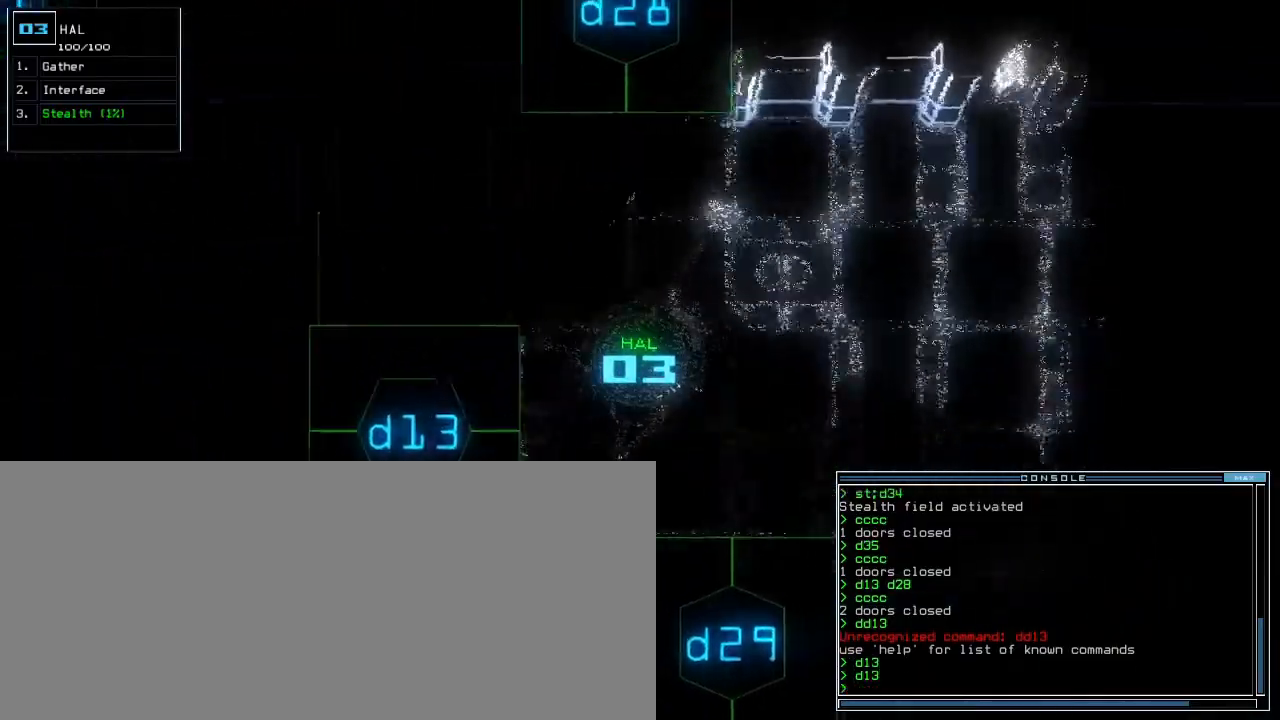
{"keys": ["up"], "events": [[33, "return", "up"], [33, "space", "down"], [133, "space", "up"], [267, "right", "down"], [433, "right", "up"]]}
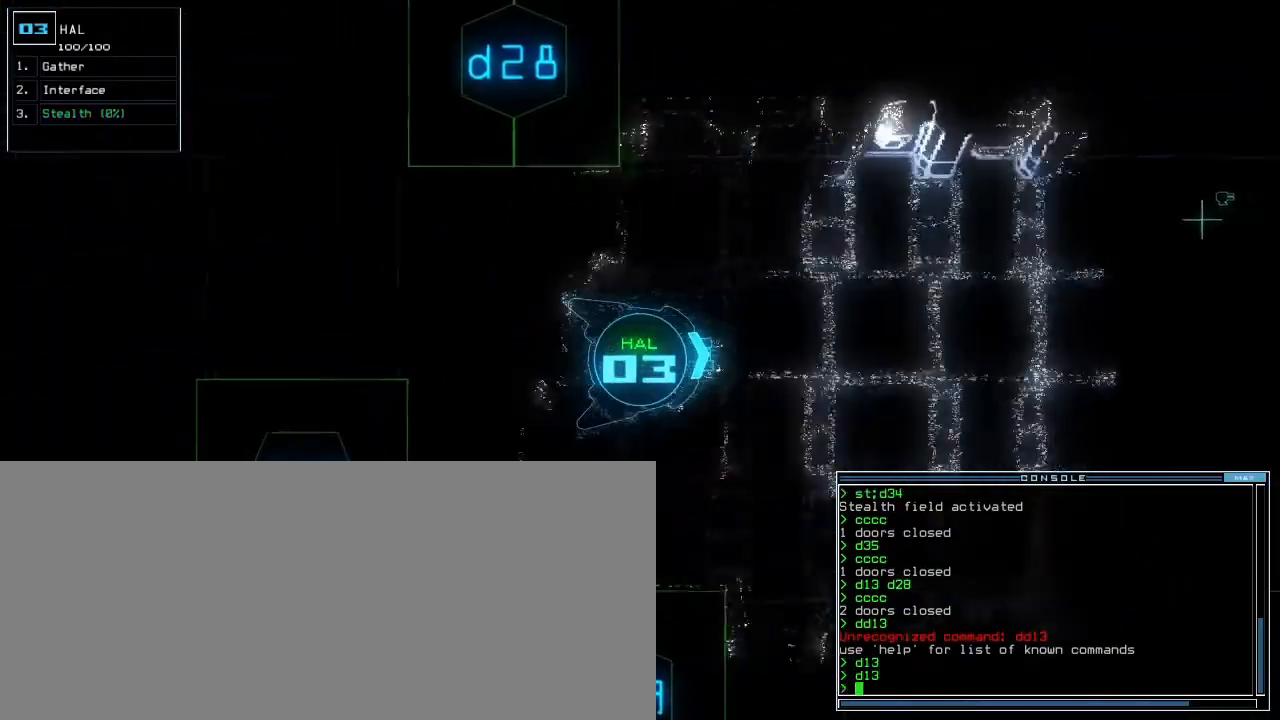
{"keys": ["up"], "events": []}